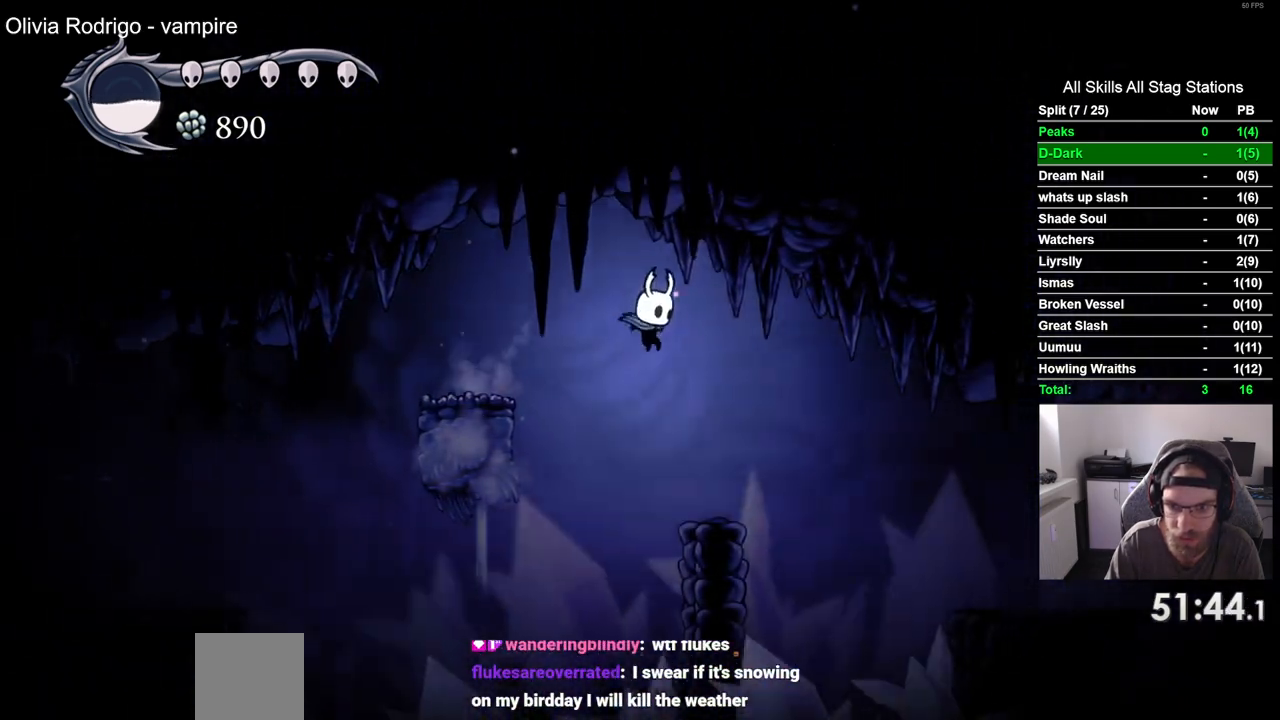
Gameplay with a controller (PlayStation layout); each line is a JSON object with the inputs held at the frame after it. "events" lists button and stick changes between this image and that frame as [ms after this image, input, new state], when the widget could be followed in between. Not read: L3 R3.
{"buttons": ["DPAD_RIGHT"], "left_stick": "center", "right_stick": "center", "events": [[283, "CROSS", "down"], [417, "CROSS", "up"]]}
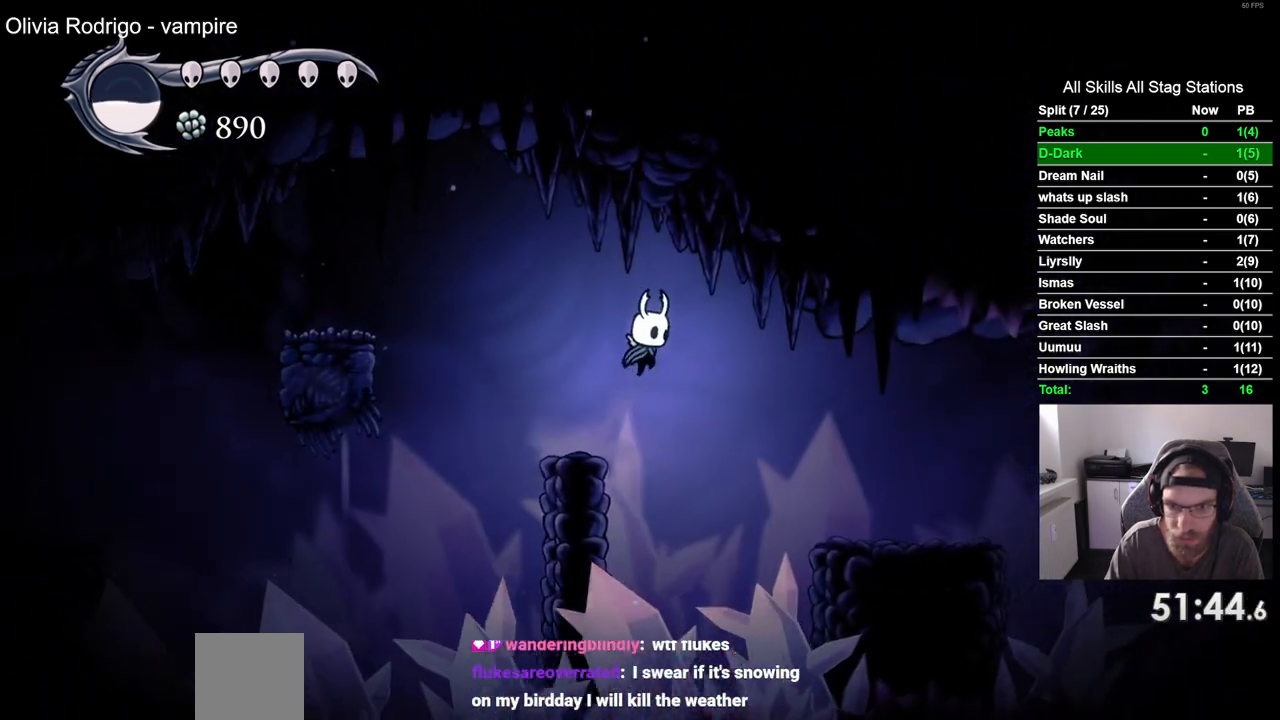
{"buttons": ["DPAD_LEFT"], "left_stick": "center", "right_stick": "center", "events": [[50, "R2", "down"], [217, "R2", "up"], [400, "DPAD_LEFT", "down"], [400, "DPAD_RIGHT", "up"]]}
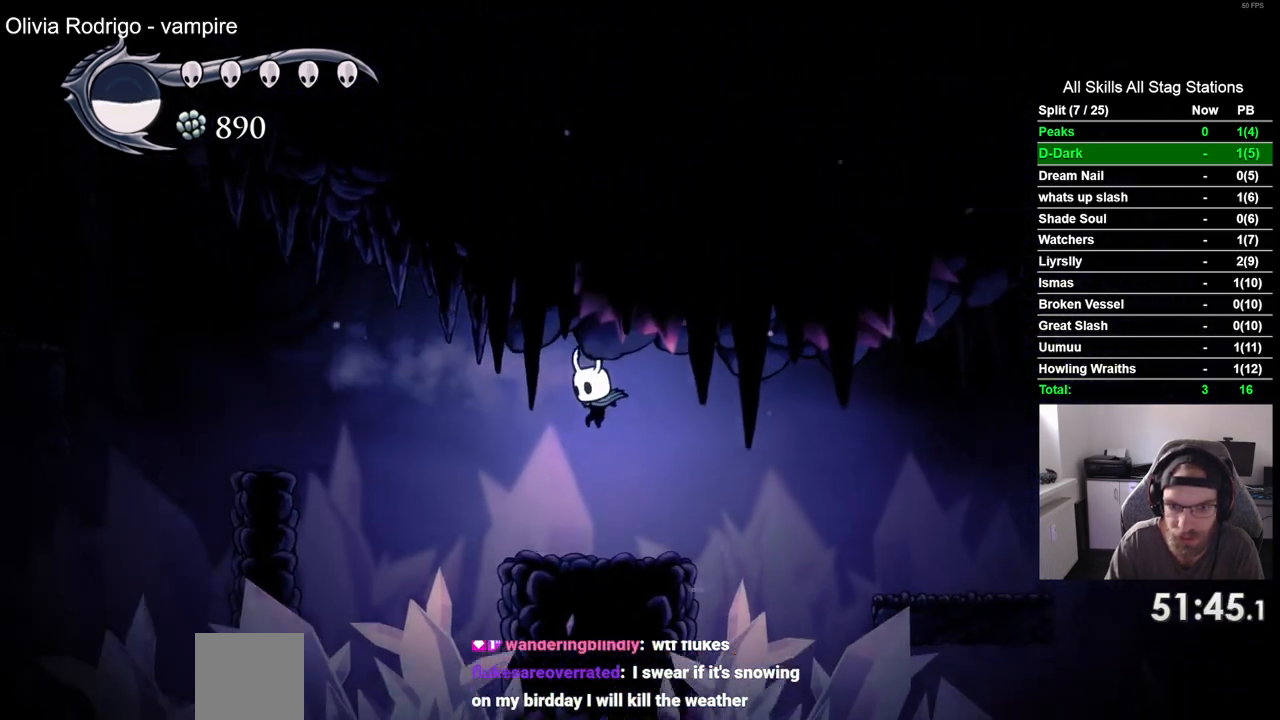
{"buttons": ["CROSS", "R2", "DPAD_RIGHT"], "left_stick": "center", "right_stick": "center", "events": [[50, "DPAD_LEFT", "up"], [150, "DPAD_RIGHT", "down"], [300, "CROSS", "down"], [450, "R2", "down"]]}
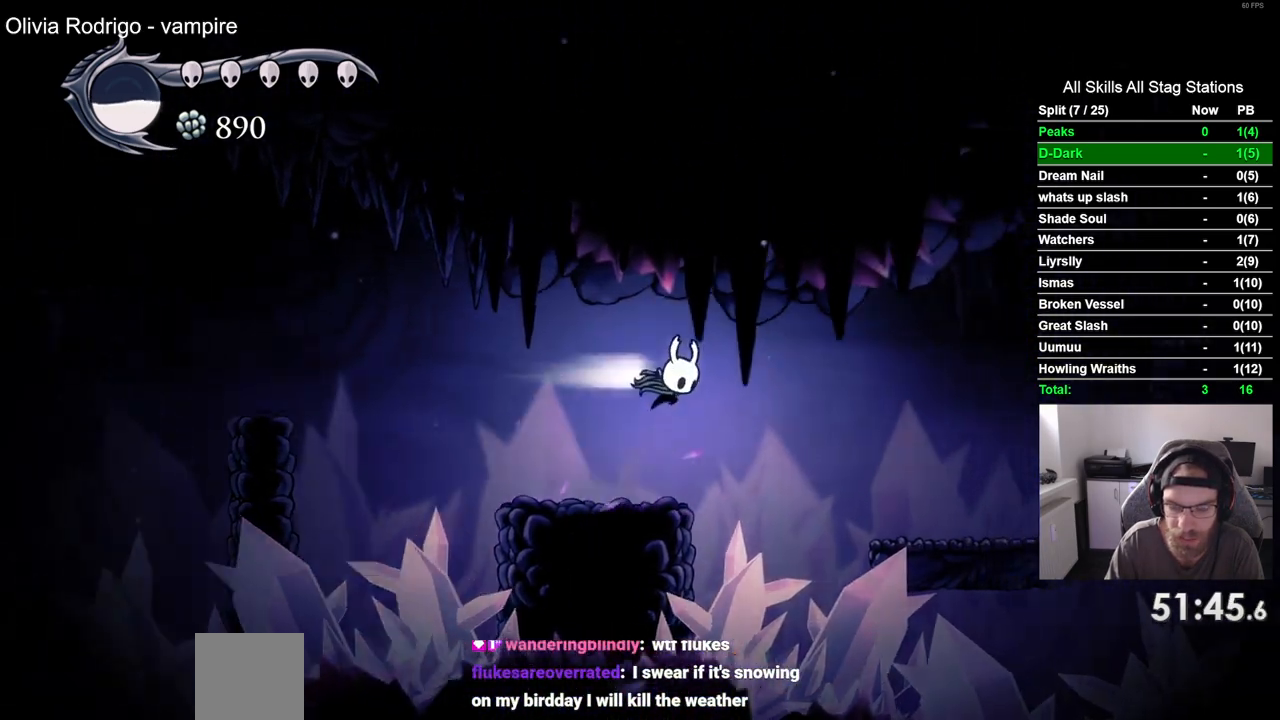
{"buttons": ["DPAD_RIGHT"], "left_stick": "center", "right_stick": "center", "events": [[100, "CROSS", "up"], [117, "R2", "up"]]}
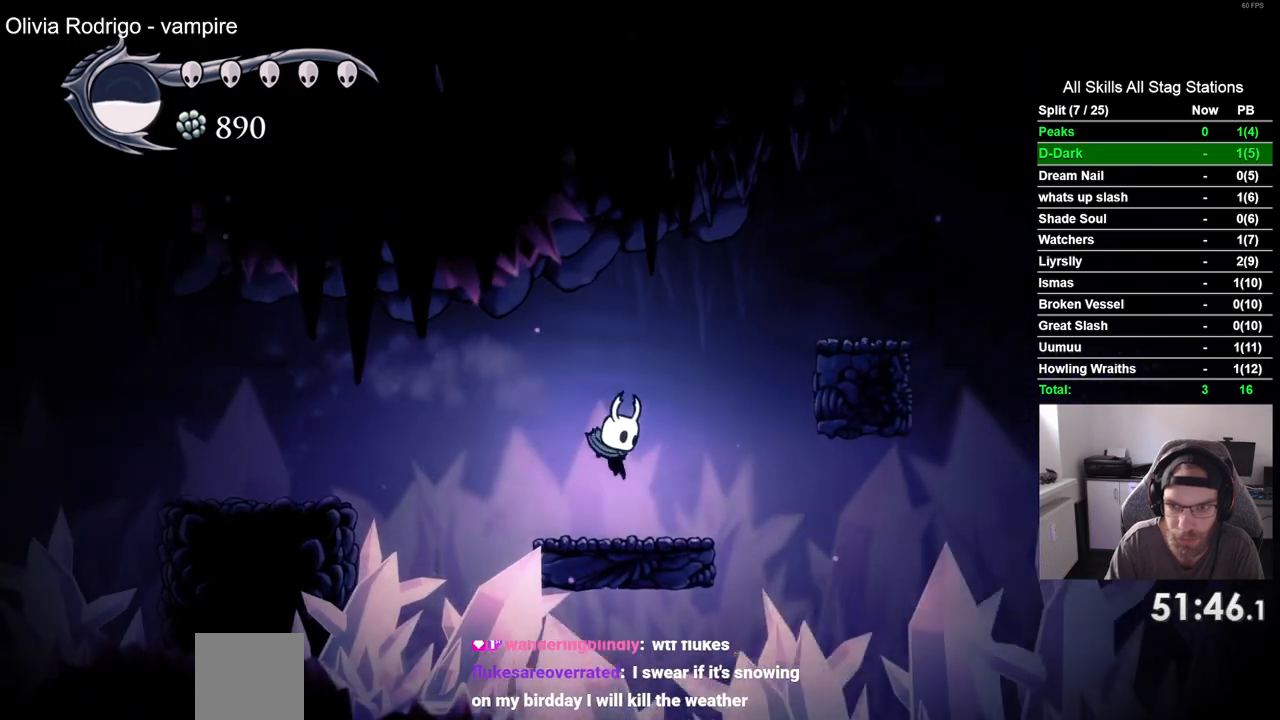
{"buttons": ["CROSS", "DPAD_RIGHT"], "left_stick": "center", "right_stick": "center", "events": [[83, "CROSS", "down"]]}
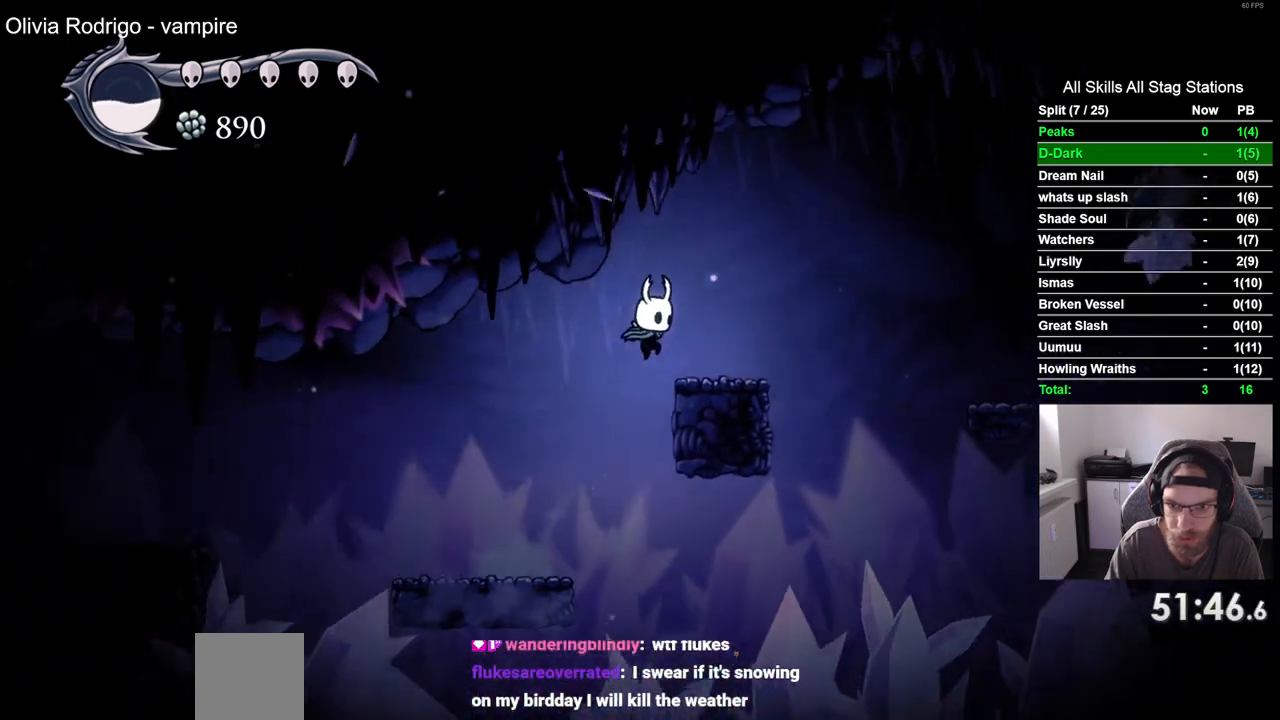
{"buttons": ["CROSS", "DPAD_RIGHT"], "left_stick": "center", "right_stick": "center", "events": []}
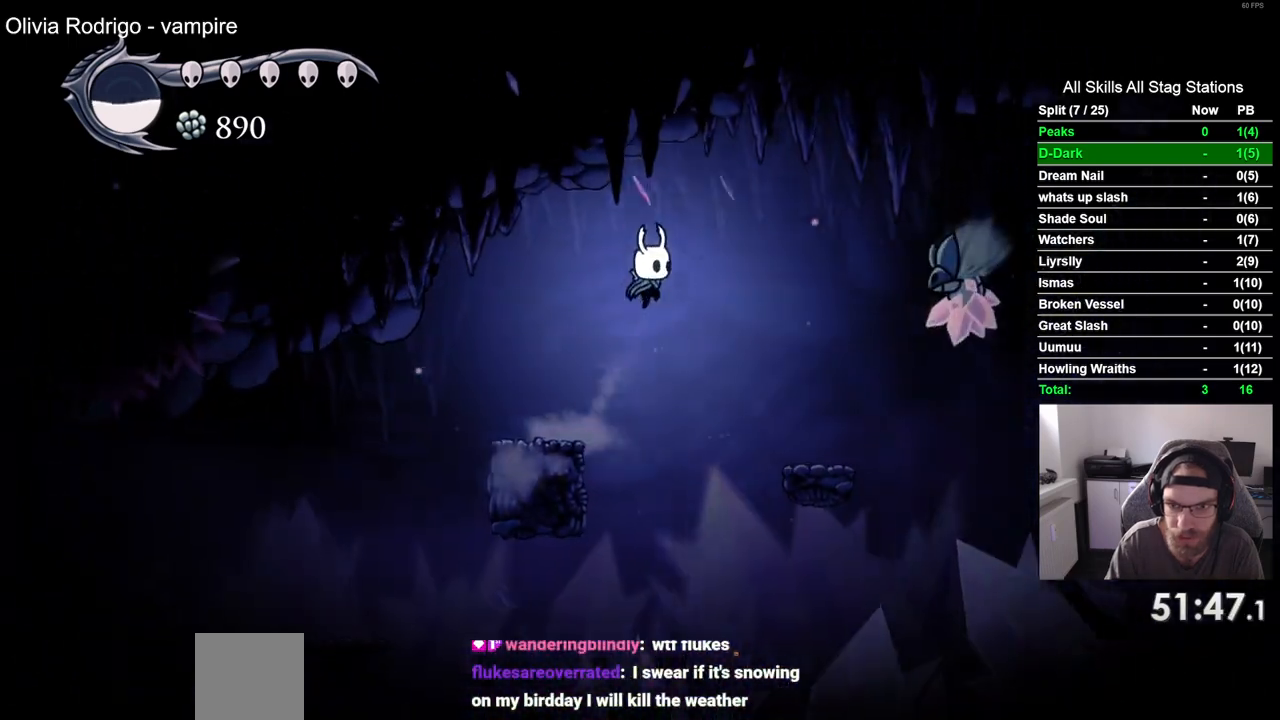
{"buttons": ["CROSS", "R2", "DPAD_RIGHT"], "left_stick": "center", "right_stick": "center", "events": [[500, "R2", "down"]]}
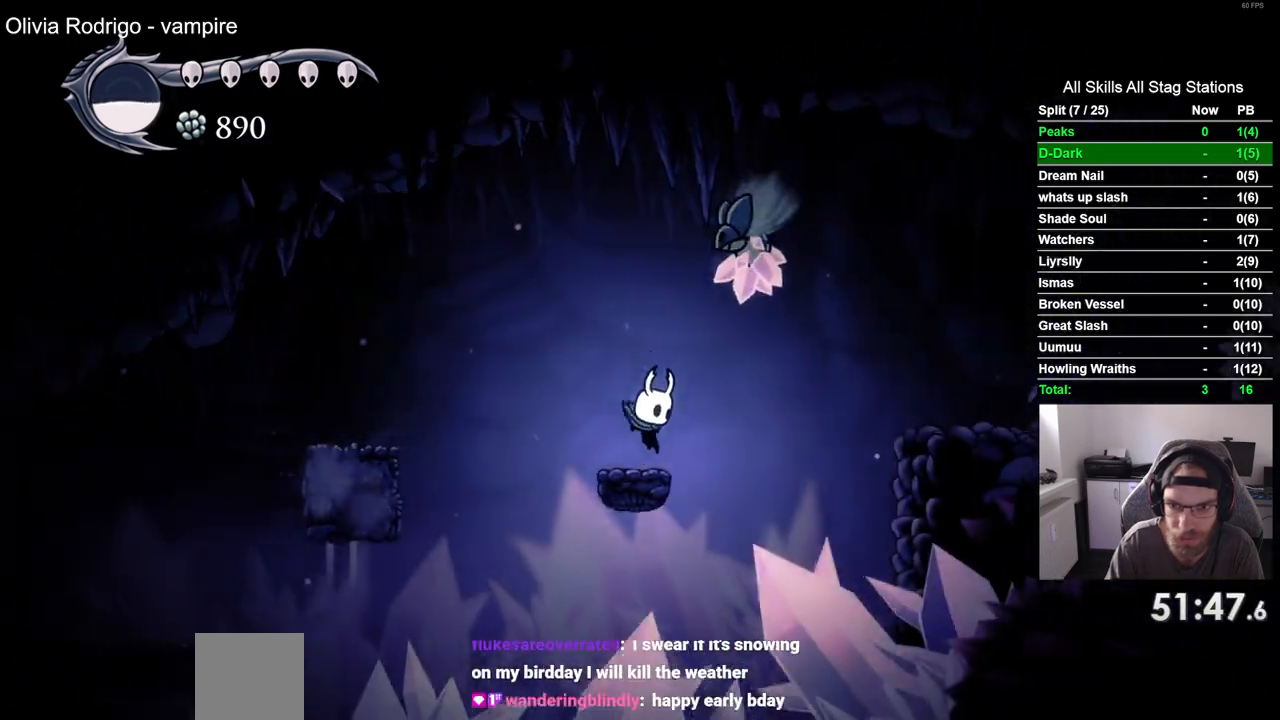
{"buttons": ["CROSS", "DPAD_RIGHT"], "left_stick": "center", "right_stick": "center", "events": [[233, "R2", "up"]]}
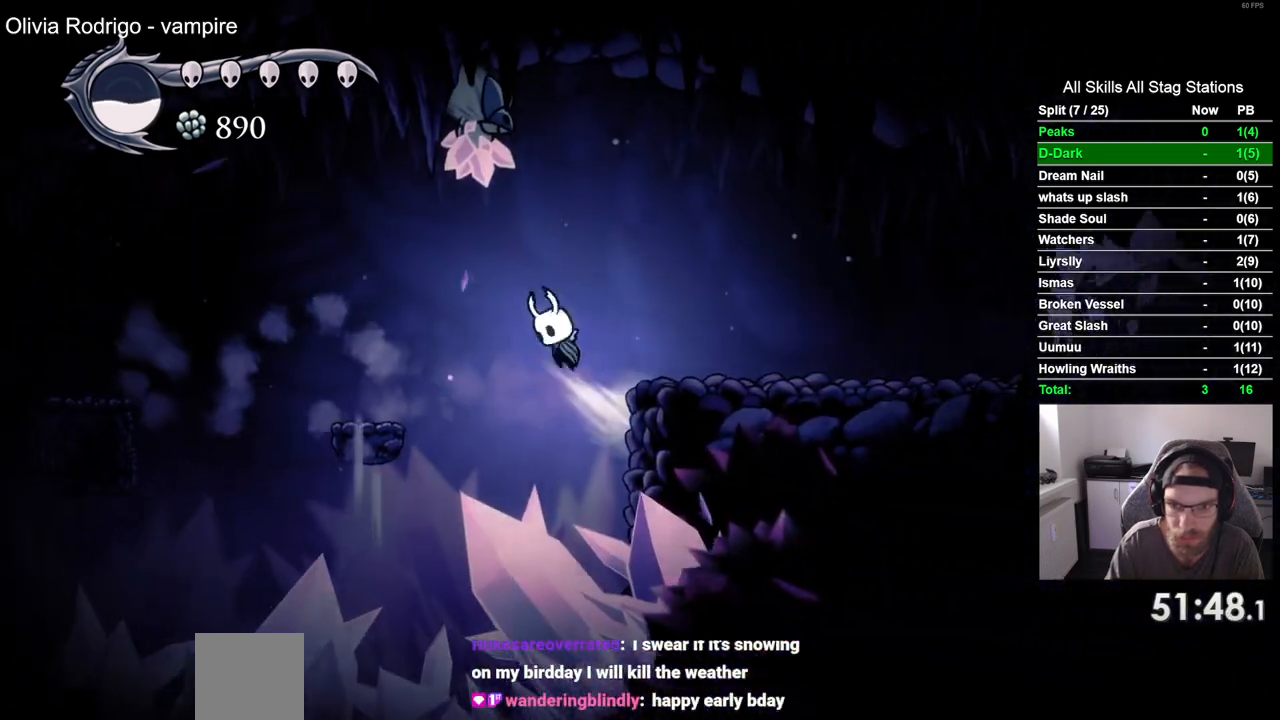
{"buttons": ["DPAD_RIGHT"], "left_stick": "center", "right_stick": "center", "events": [[67, "CROSS", "up"]]}
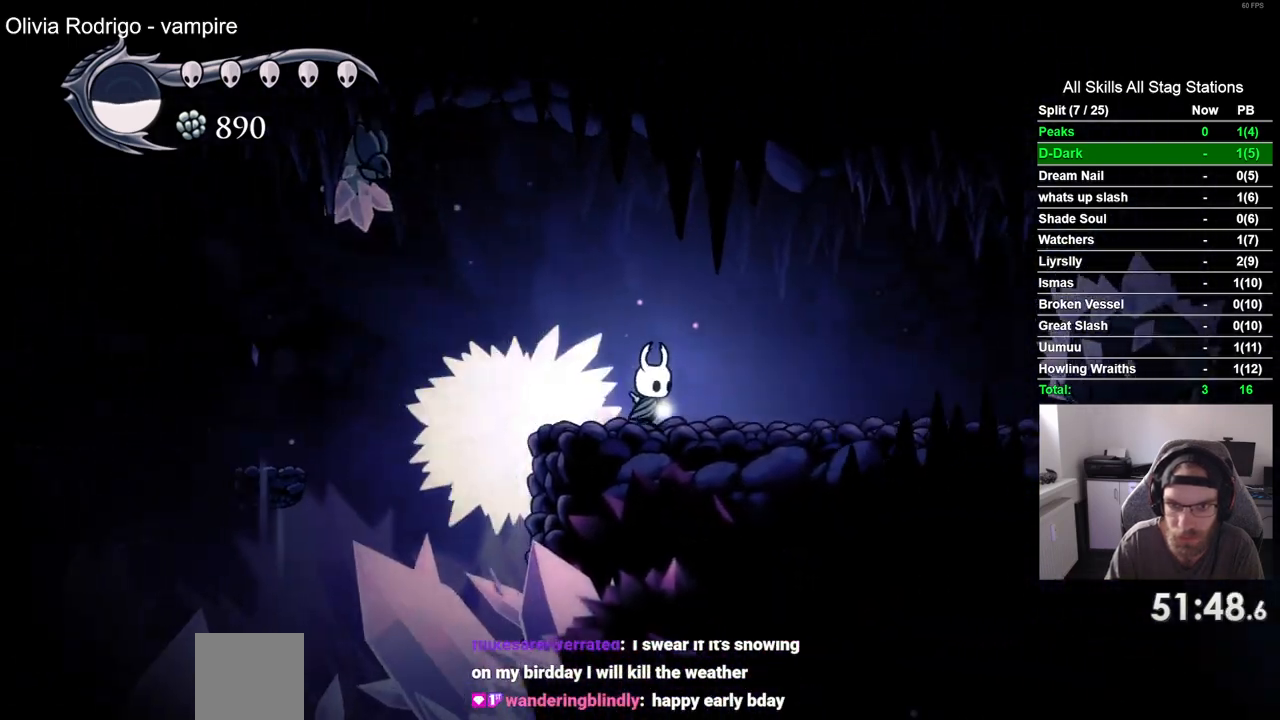
{"buttons": ["CROSS", "DPAD_RIGHT"], "left_stick": "center", "right_stick": "center", "events": [[500, "CROSS", "down"]]}
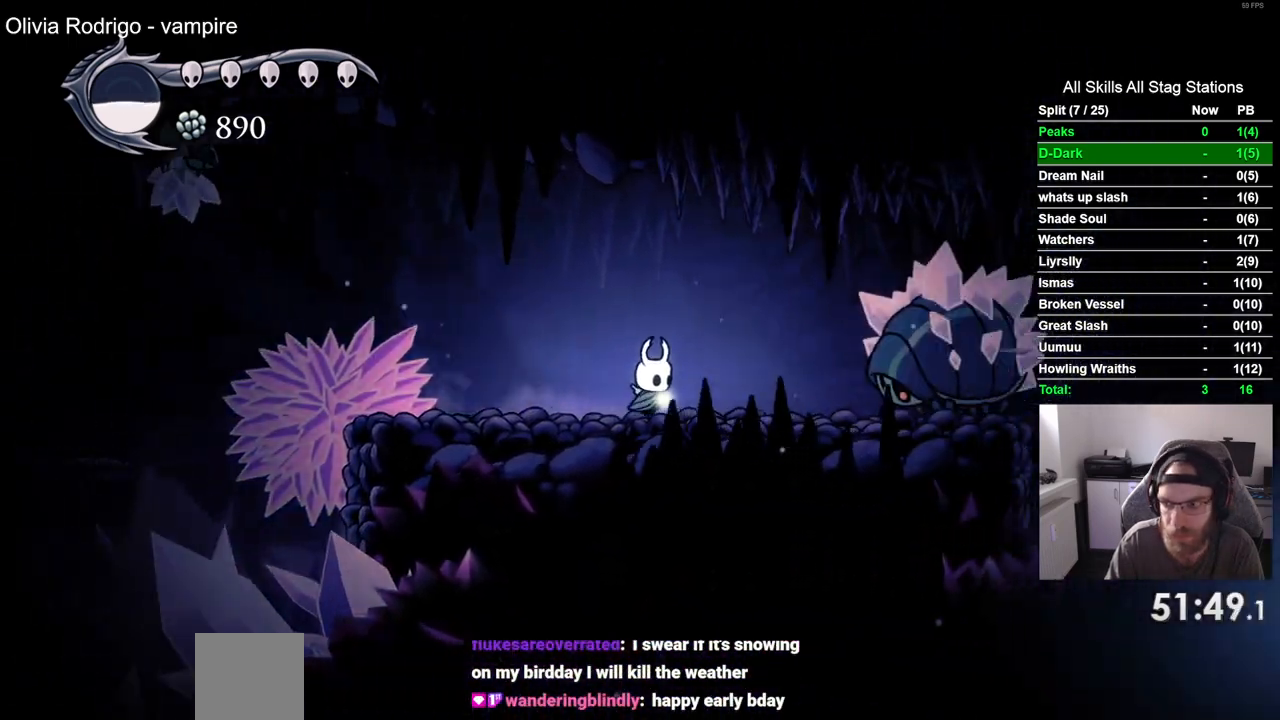
{"buttons": ["R2", "DPAD_RIGHT"], "left_stick": "center", "right_stick": "center", "events": [[283, "R2", "down"], [433, "CROSS", "up"]]}
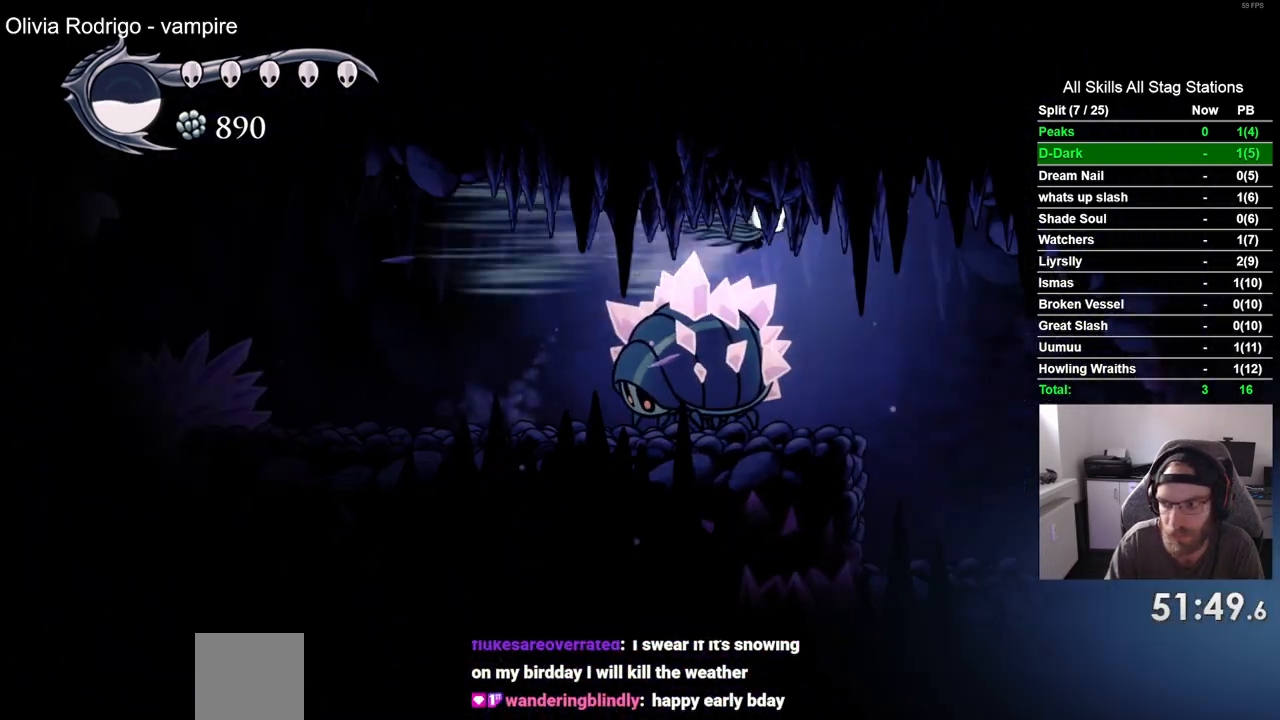
{"buttons": ["DPAD_RIGHT"], "left_stick": "center", "right_stick": "center", "events": [[17, "R2", "up"]]}
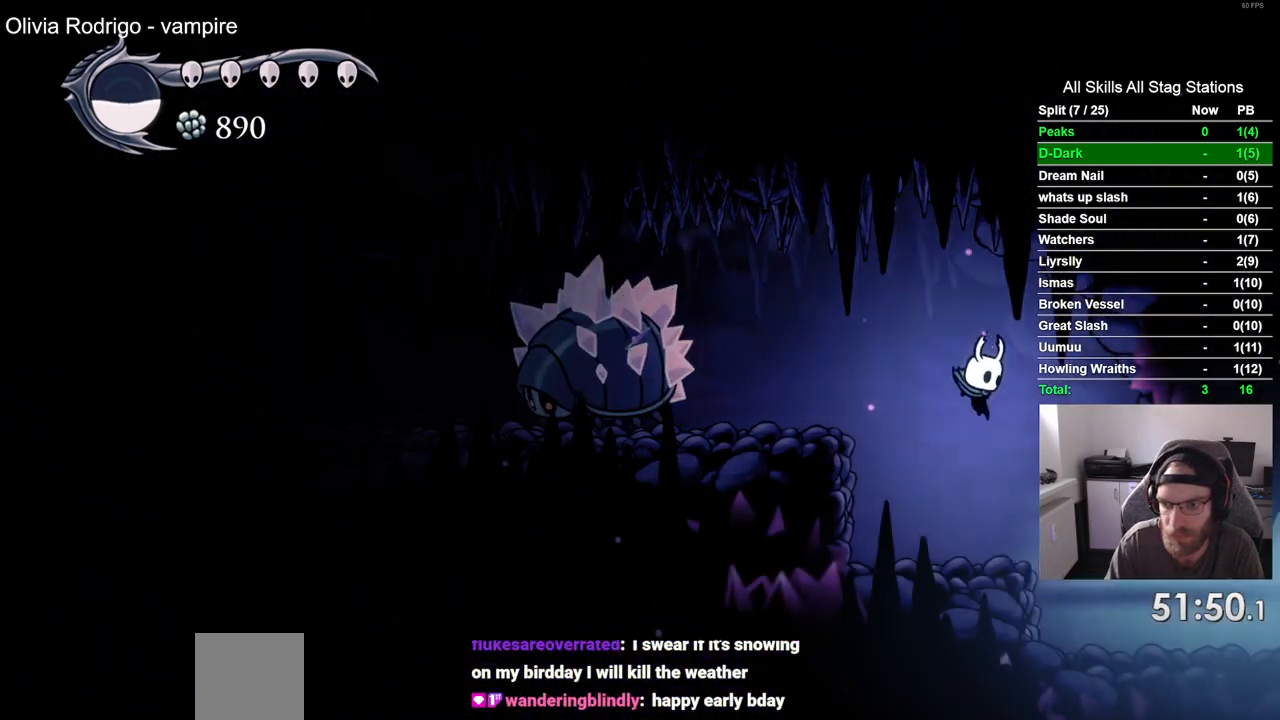
{"buttons": ["R2", "DPAD_RIGHT"], "left_stick": "center", "right_stick": "center", "events": [[417, "R2", "down"]]}
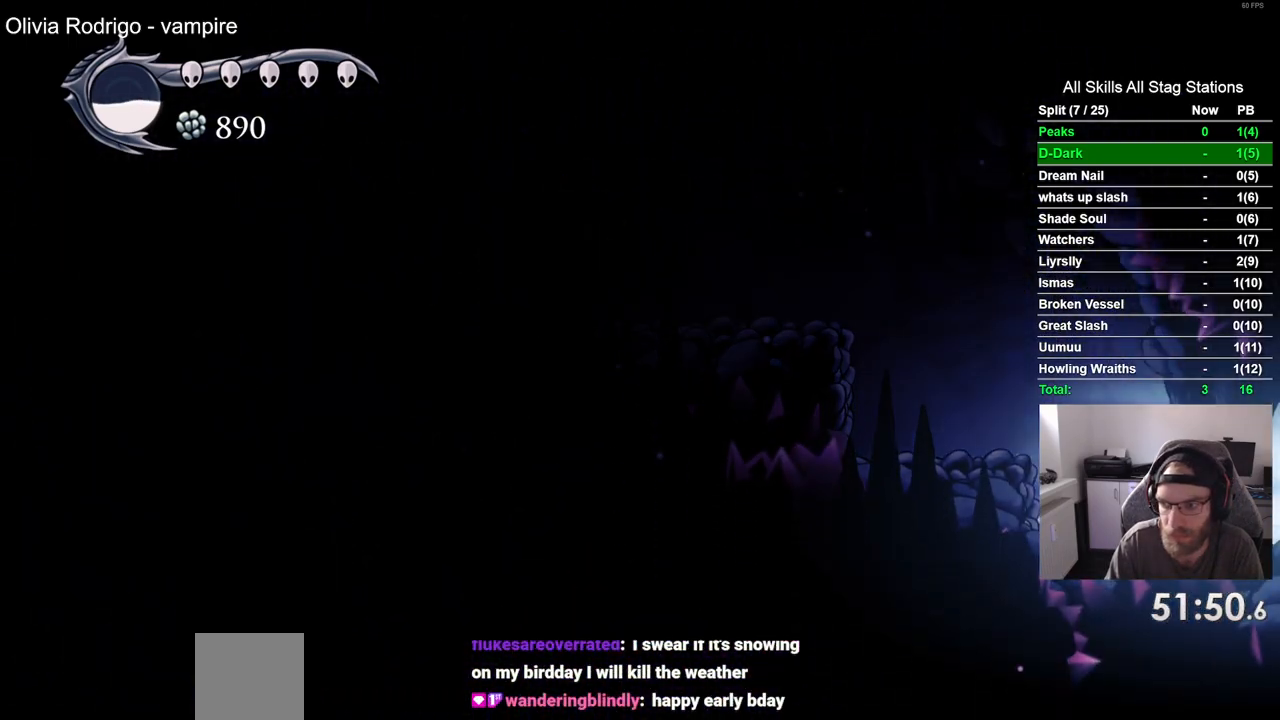
{"buttons": [], "left_stick": "center", "right_stick": "center", "events": [[133, "R2", "up"], [367, "DPAD_RIGHT", "up"]]}
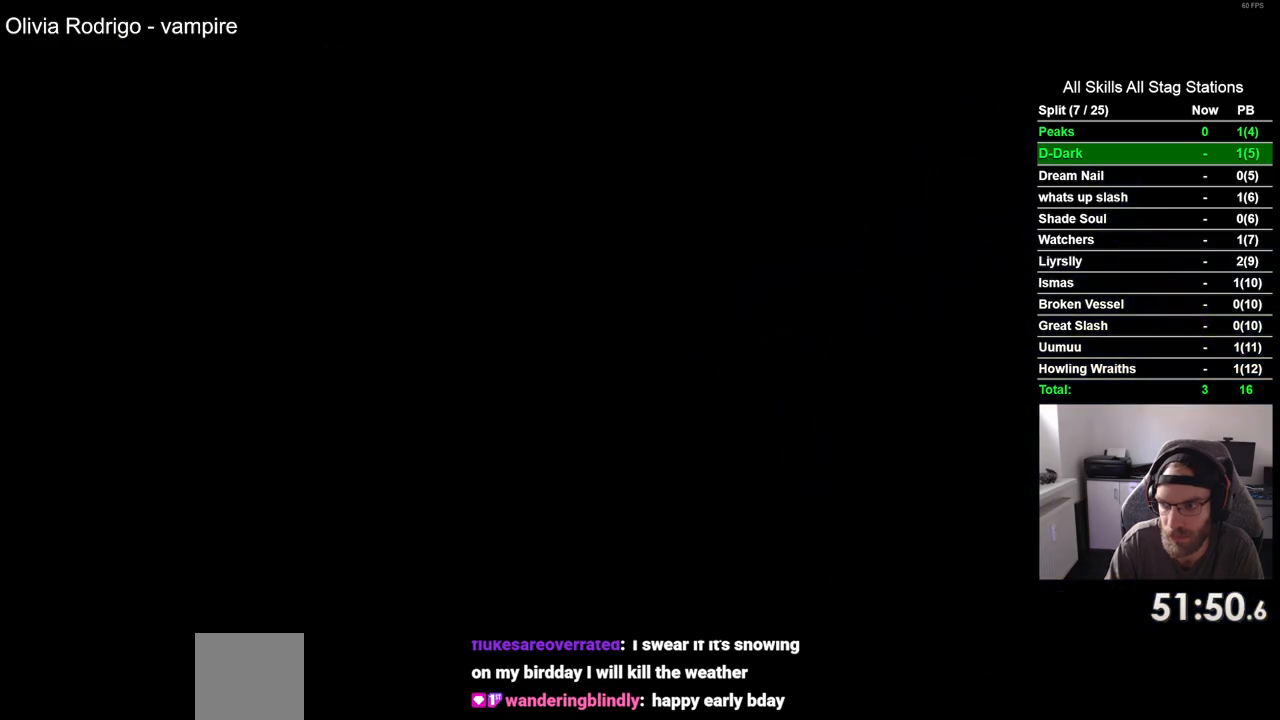
{"buttons": ["DPAD_RIGHT"], "left_stick": "center", "right_stick": "center", "events": [[50, "DPAD_RIGHT", "down"]]}
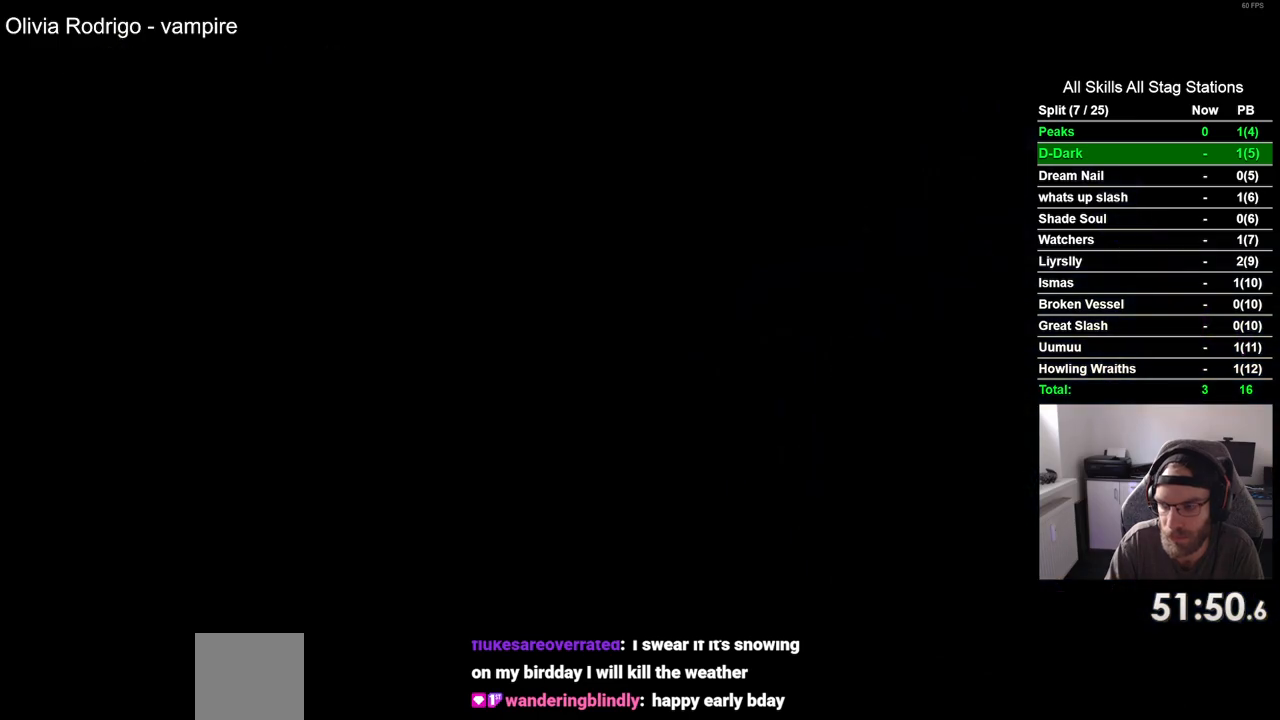
{"buttons": ["DPAD_RIGHT"], "left_stick": "center", "right_stick": "center", "events": []}
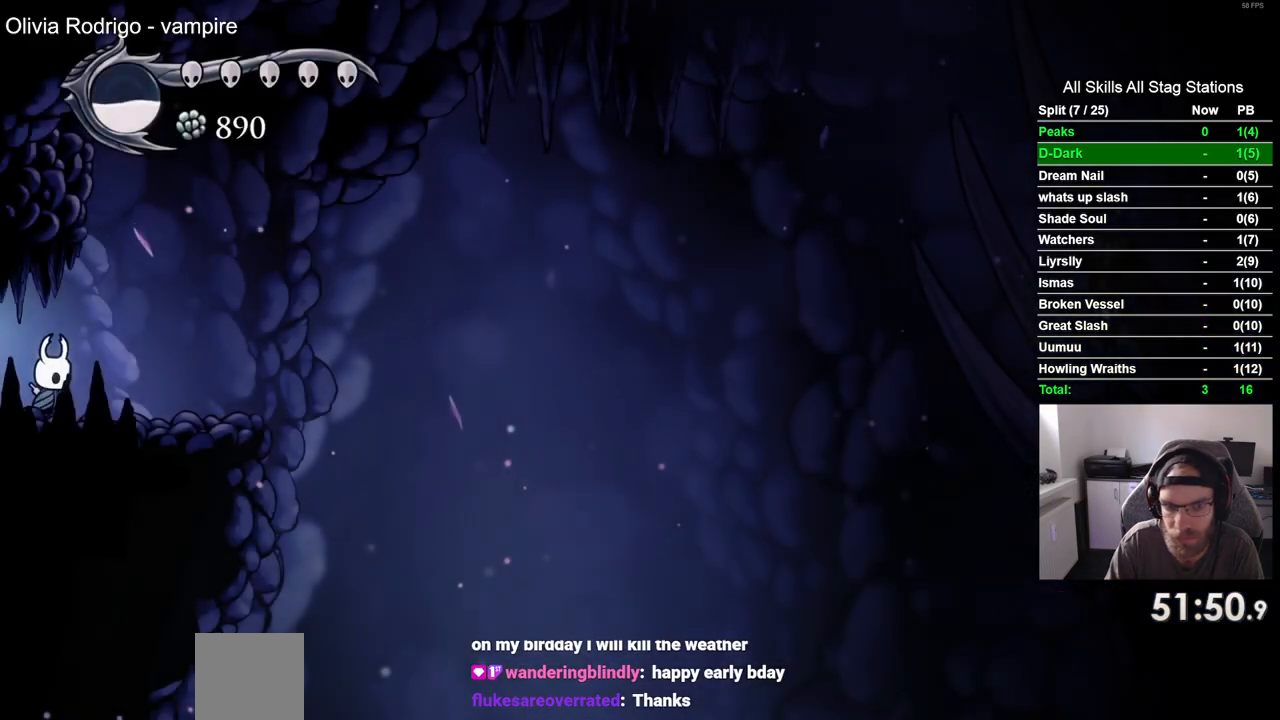
{"buttons": ["L2"], "left_stick": "center", "right_stick": "center", "events": [[183, "DPAD_RIGHT", "up"], [433, "L2", "down"]]}
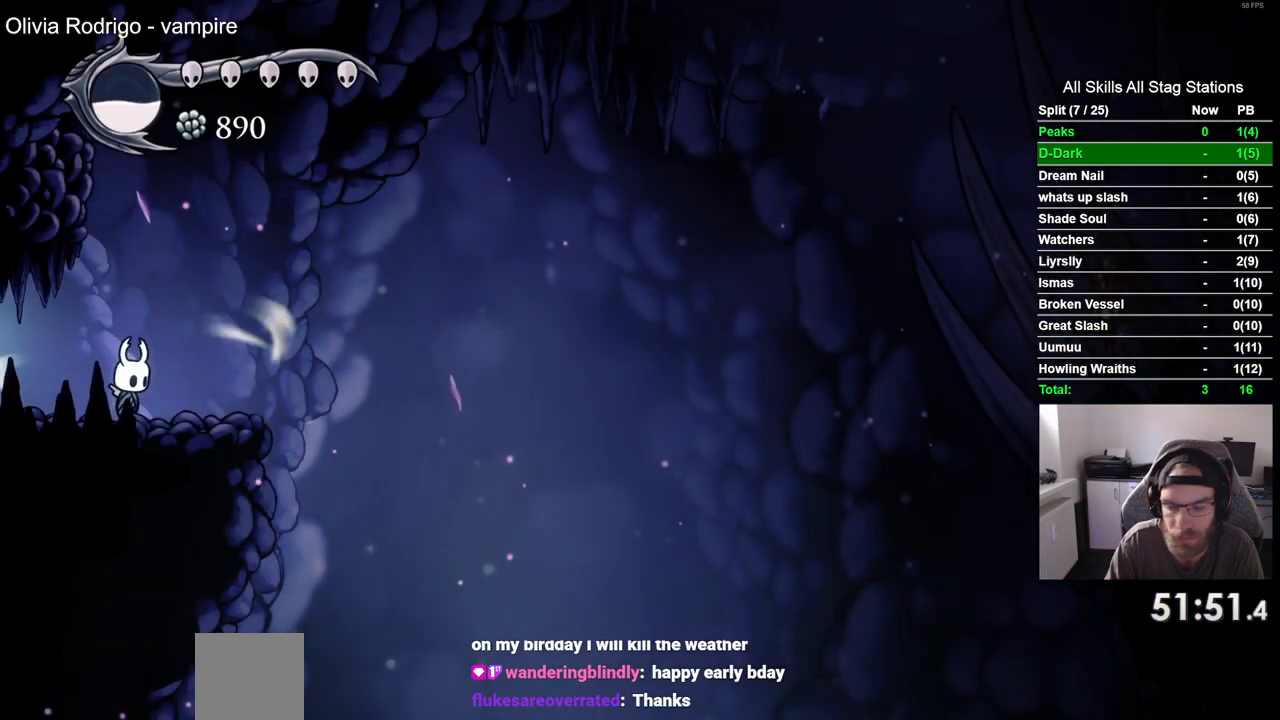
{"buttons": ["L2"], "left_stick": "center", "right_stick": "center", "events": []}
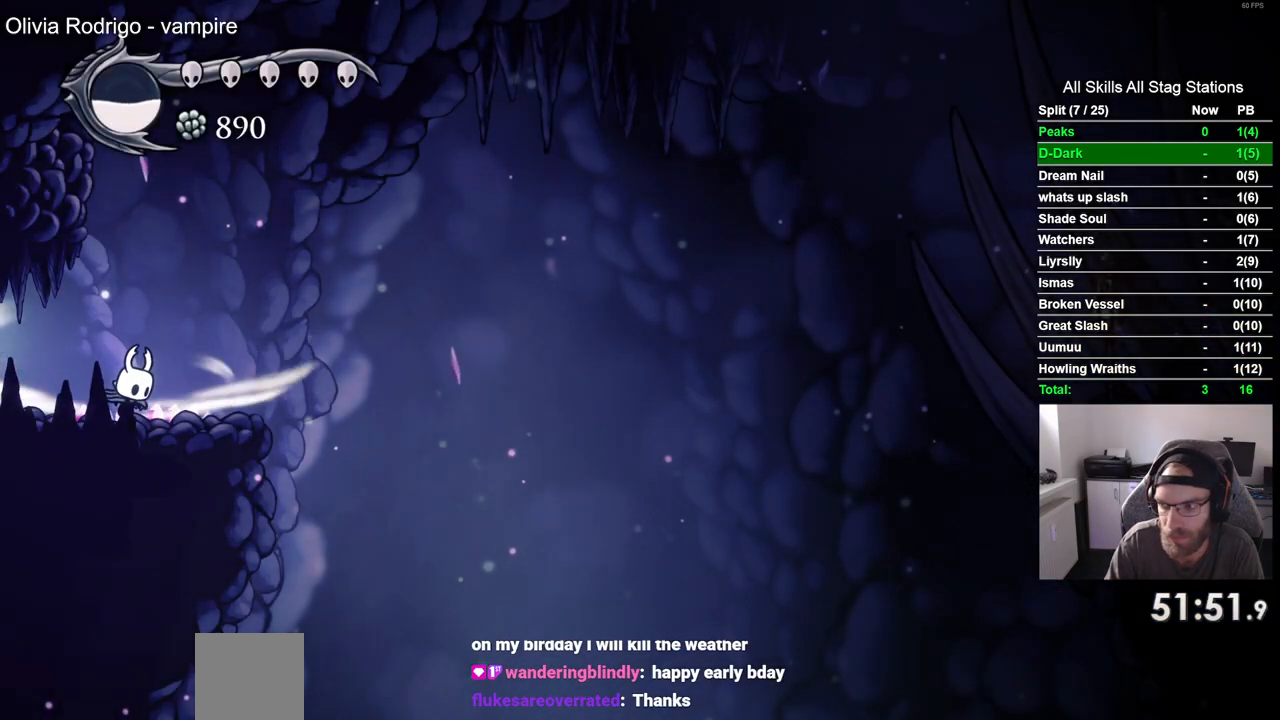
{"buttons": ["DPAD_RIGHT"], "left_stick": "center", "right_stick": "center", "events": [[333, "L2", "up"], [350, "DPAD_RIGHT", "down"]]}
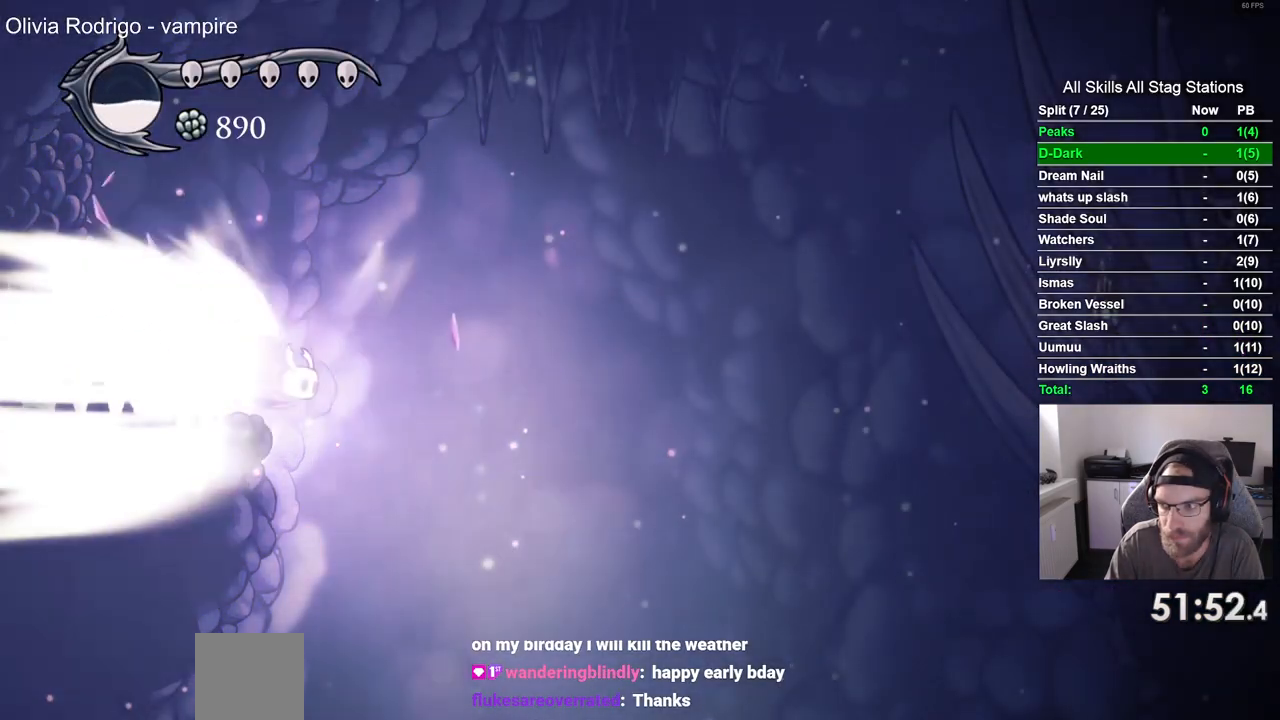
{"buttons": ["DPAD_RIGHT"], "left_stick": "center", "right_stick": "center", "events": []}
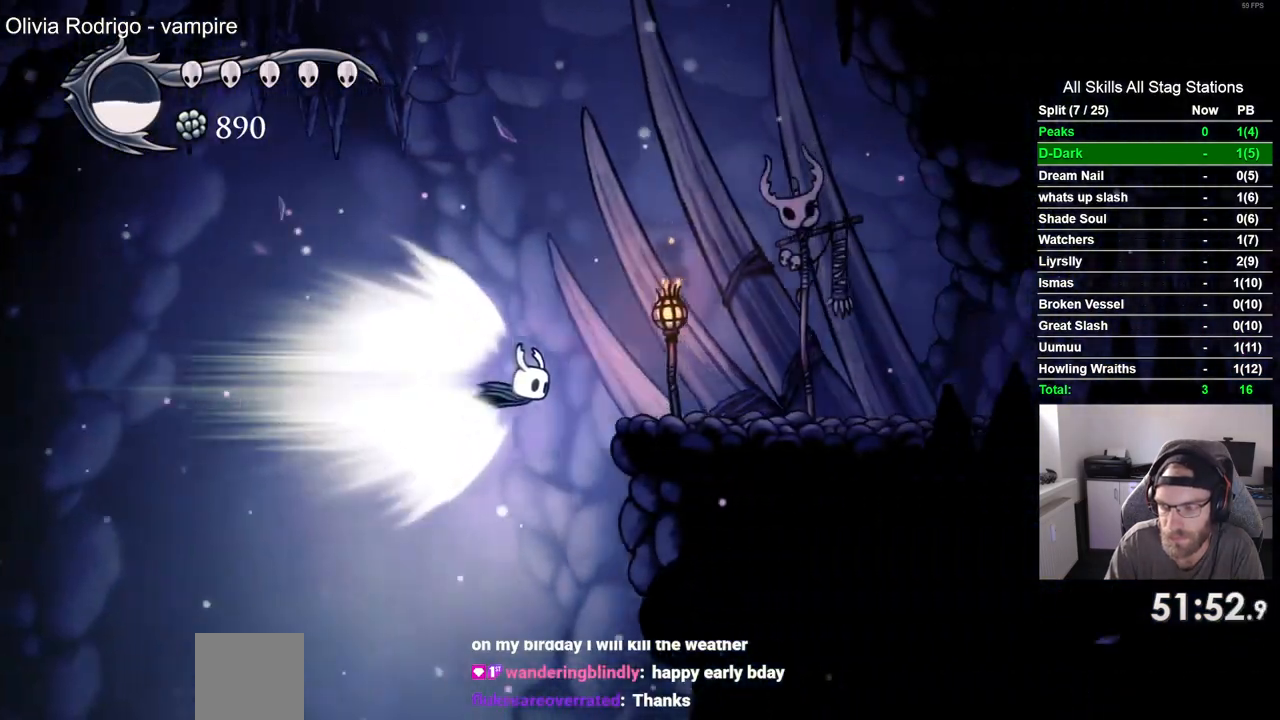
{"buttons": ["DPAD_RIGHT"], "left_stick": "center", "right_stick": "center", "events": []}
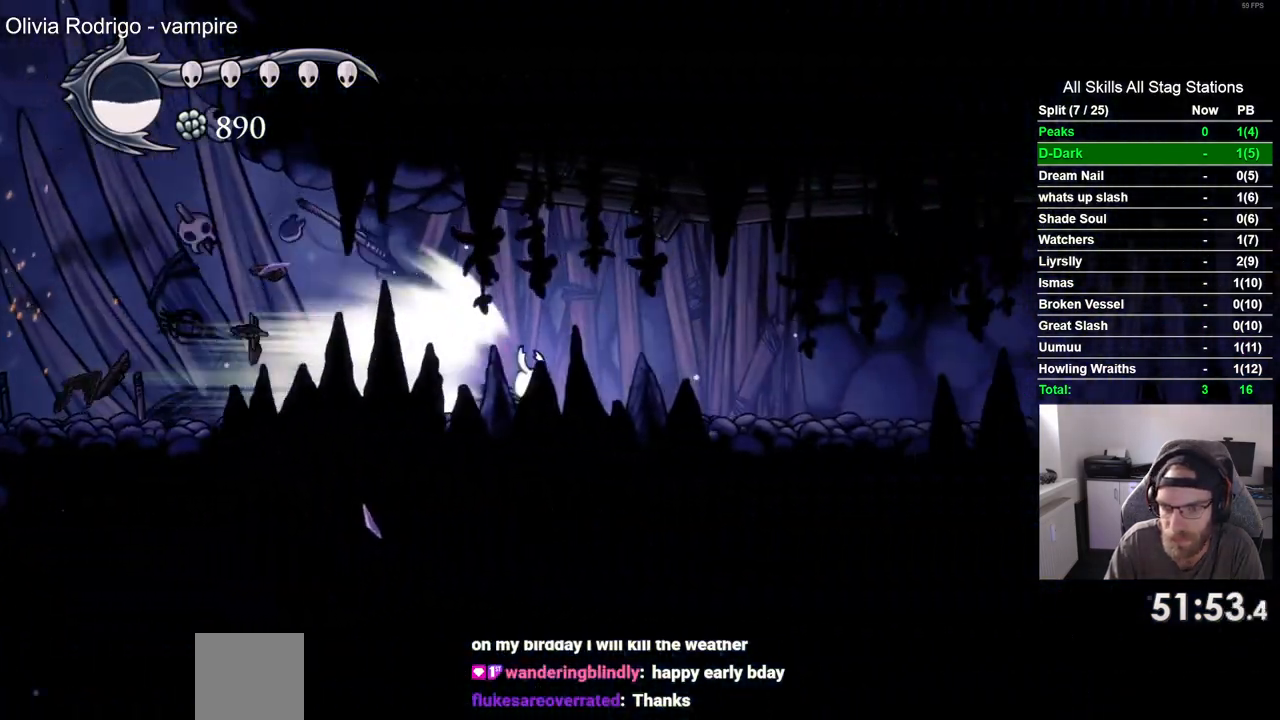
{"buttons": ["DPAD_RIGHT"], "left_stick": "center", "right_stick": "center", "events": []}
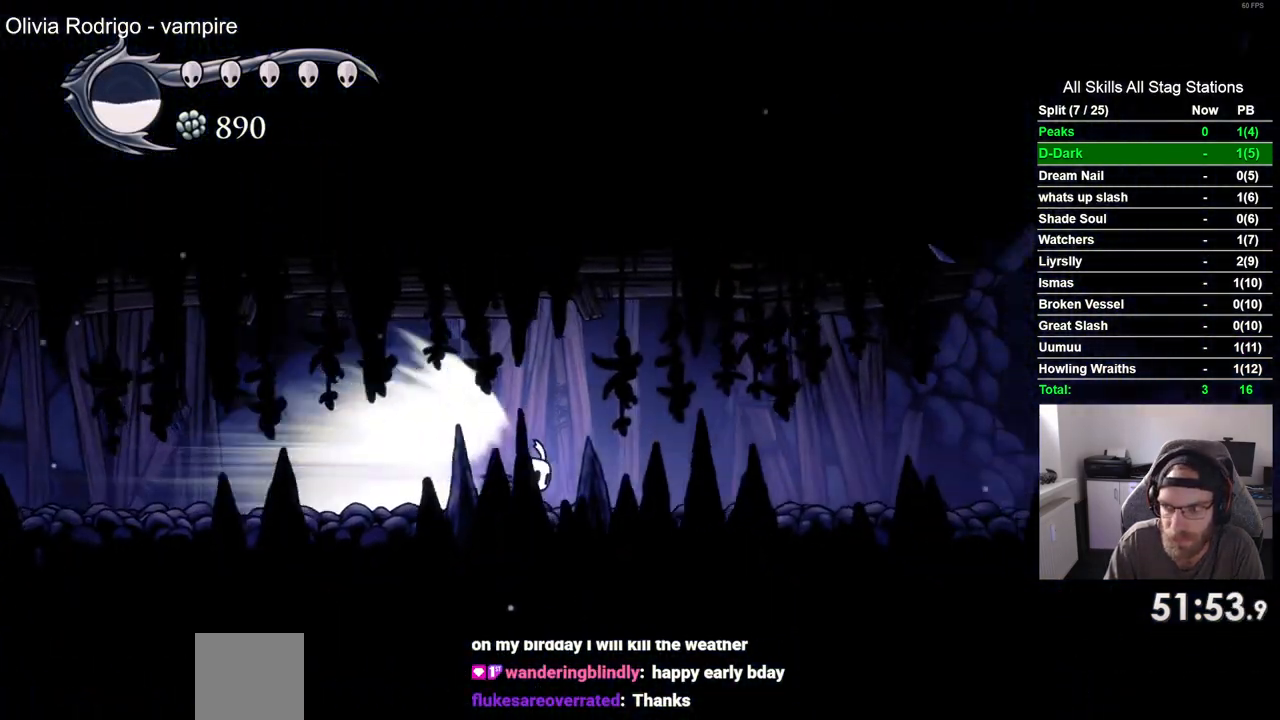
{"buttons": ["DPAD_RIGHT"], "left_stick": "center", "right_stick": "center", "events": []}
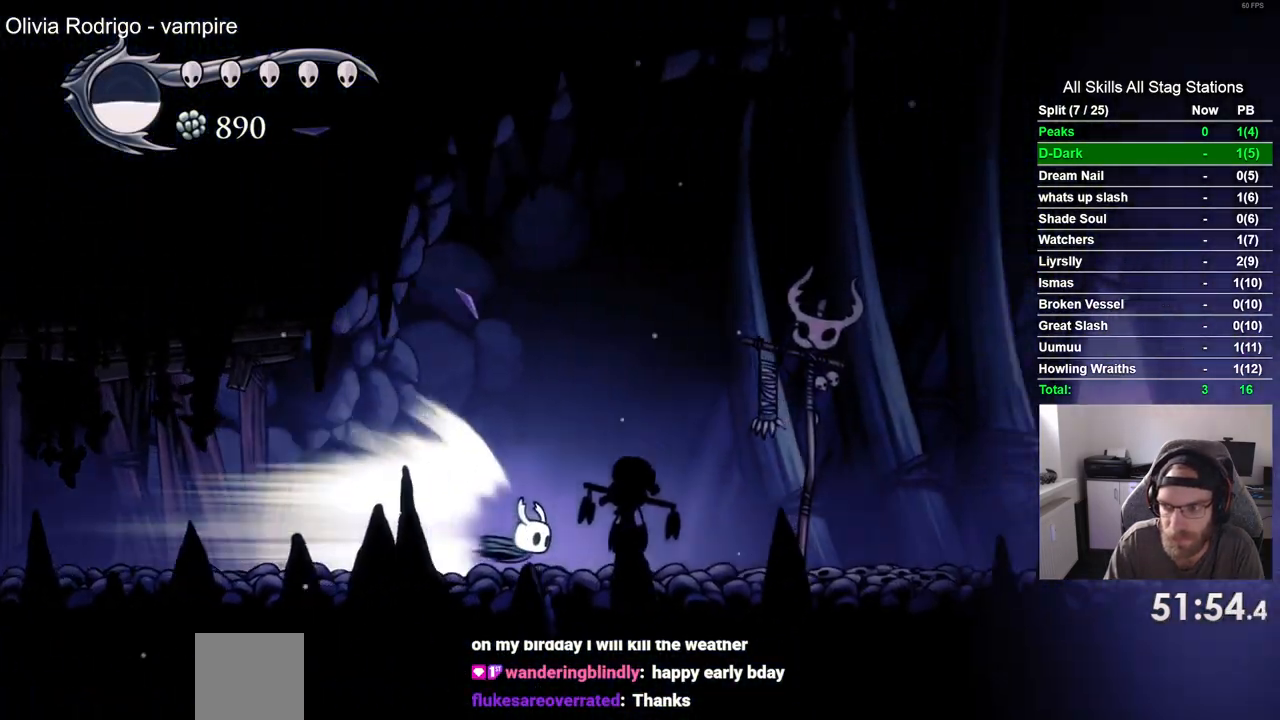
{"buttons": ["CROSS", "DPAD_RIGHT"], "left_stick": "center", "right_stick": "center", "events": [[417, "CROSS", "down"]]}
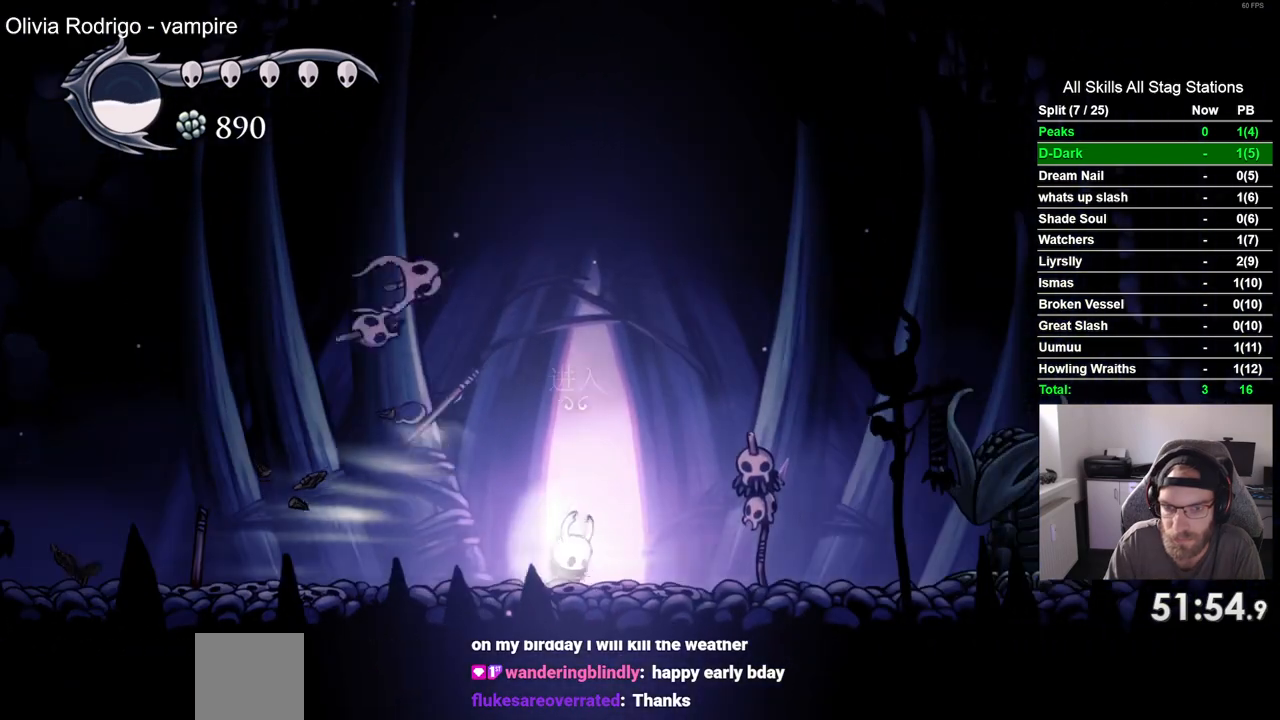
{"buttons": ["DPAD_LEFT"], "left_stick": "center", "right_stick": "center", "events": [[17, "CROSS", "up"], [83, "DPAD_RIGHT", "up"], [267, "DPAD_LEFT", "down"]]}
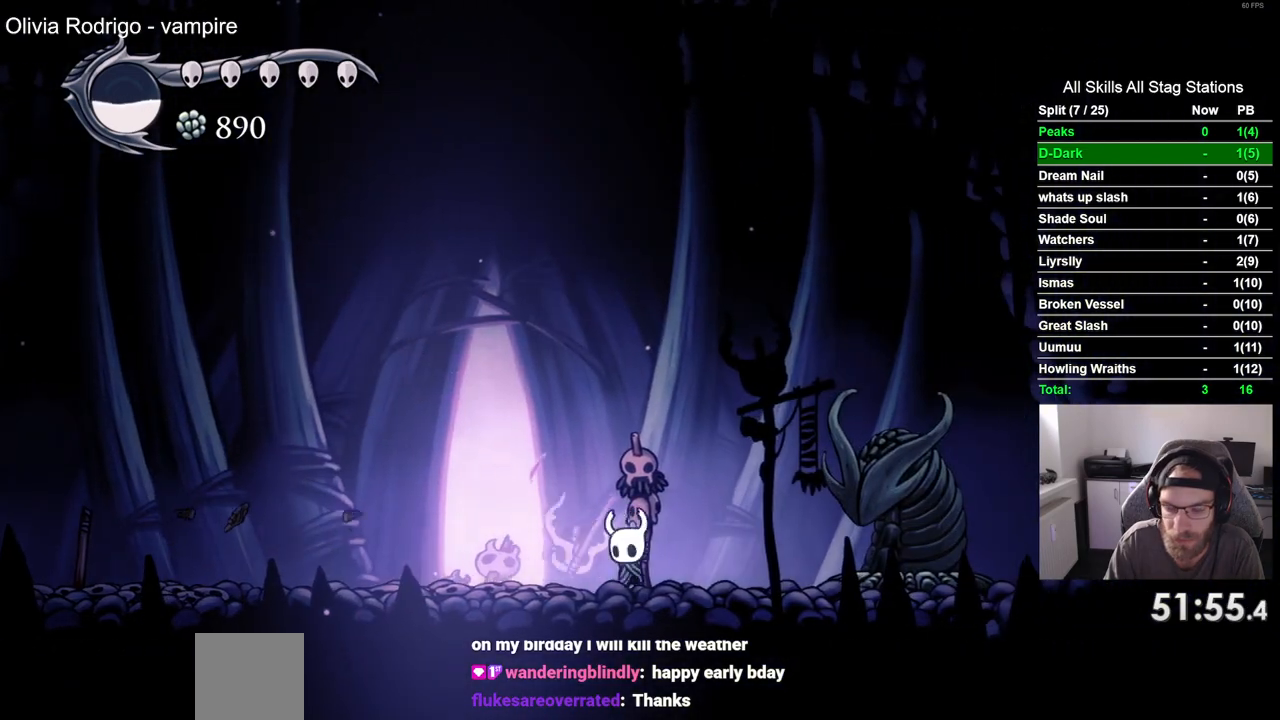
{"buttons": ["DPAD_UP"], "left_stick": "center", "right_stick": "center", "events": [[333, "DPAD_LEFT", "up"], [350, "DPAD_UP", "down"]]}
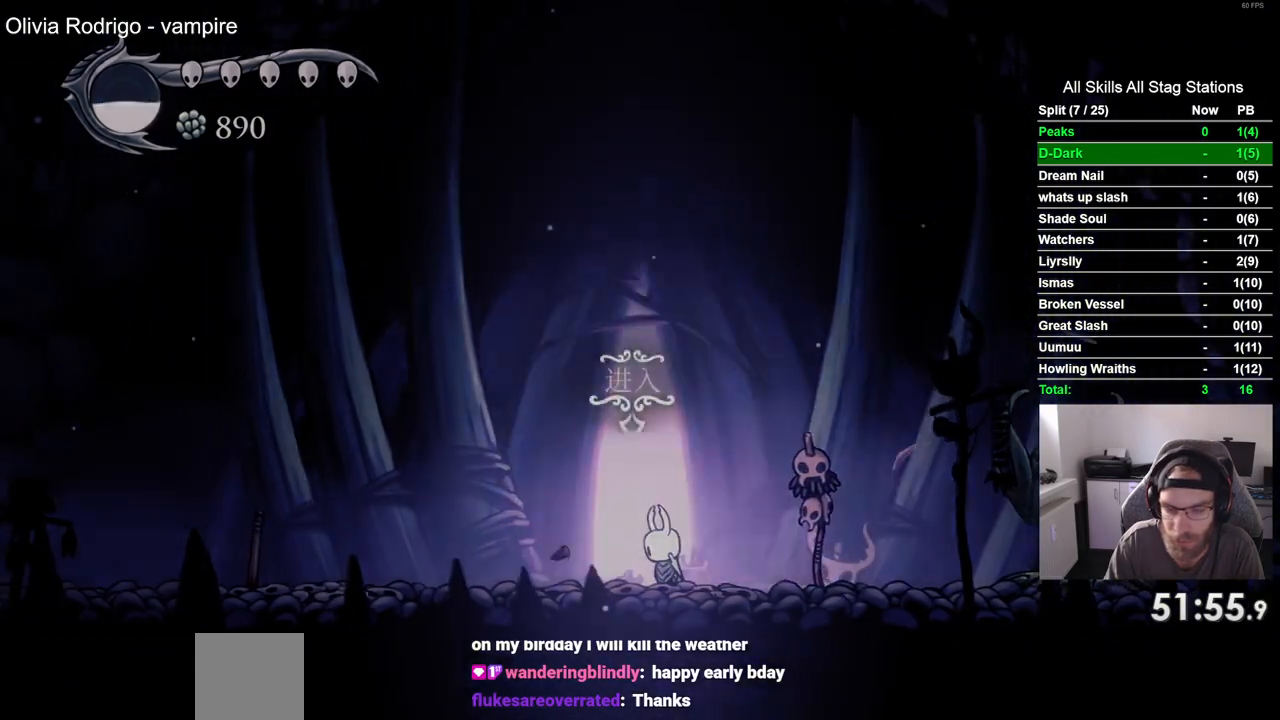
{"buttons": ["DPAD_RIGHT"], "left_stick": "center", "right_stick": "center", "events": [[67, "DPAD_UP", "up"], [300, "DPAD_RIGHT", "down"]]}
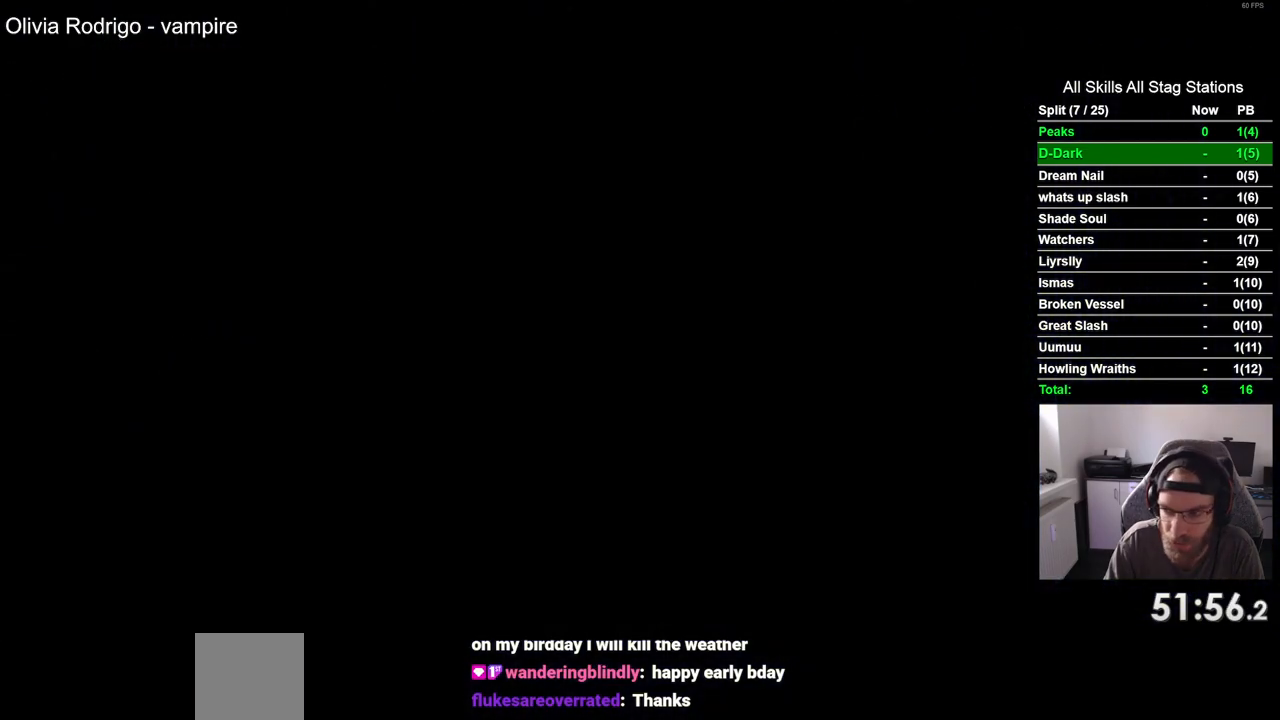
{"buttons": ["DPAD_RIGHT"], "left_stick": "center", "right_stick": "center", "events": []}
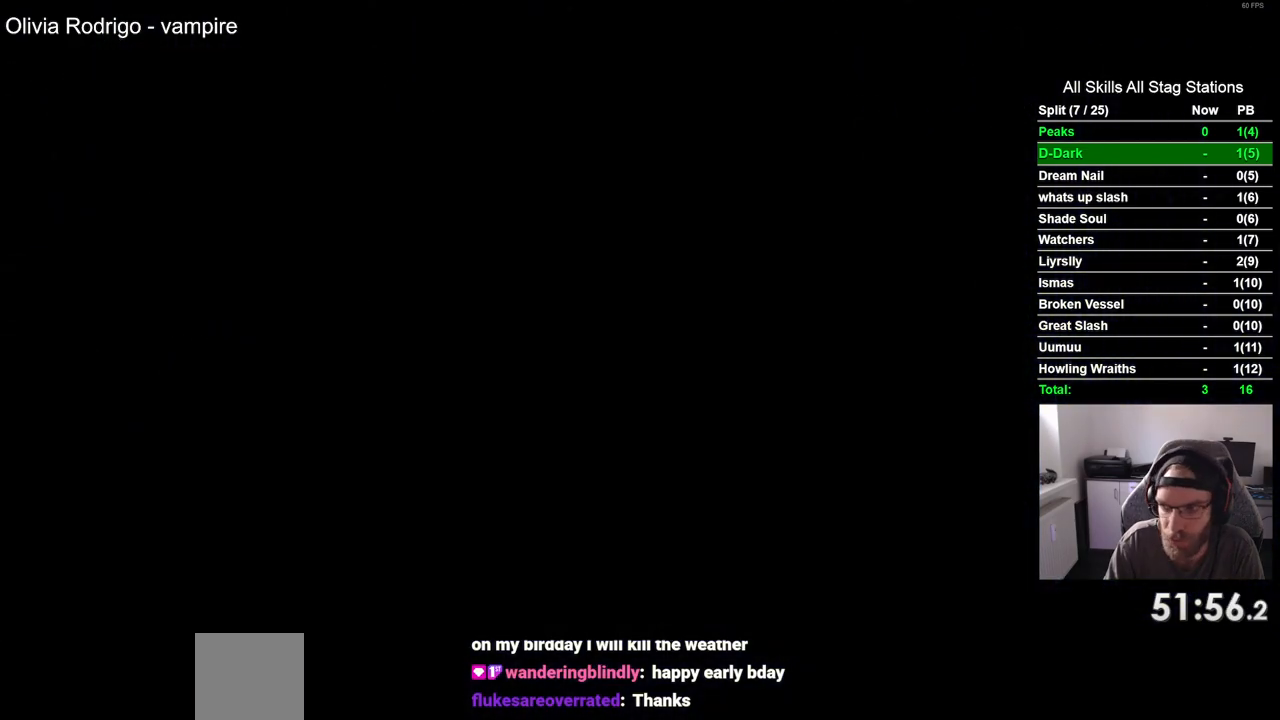
{"buttons": ["DPAD_RIGHT"], "left_stick": "center", "right_stick": "center", "events": []}
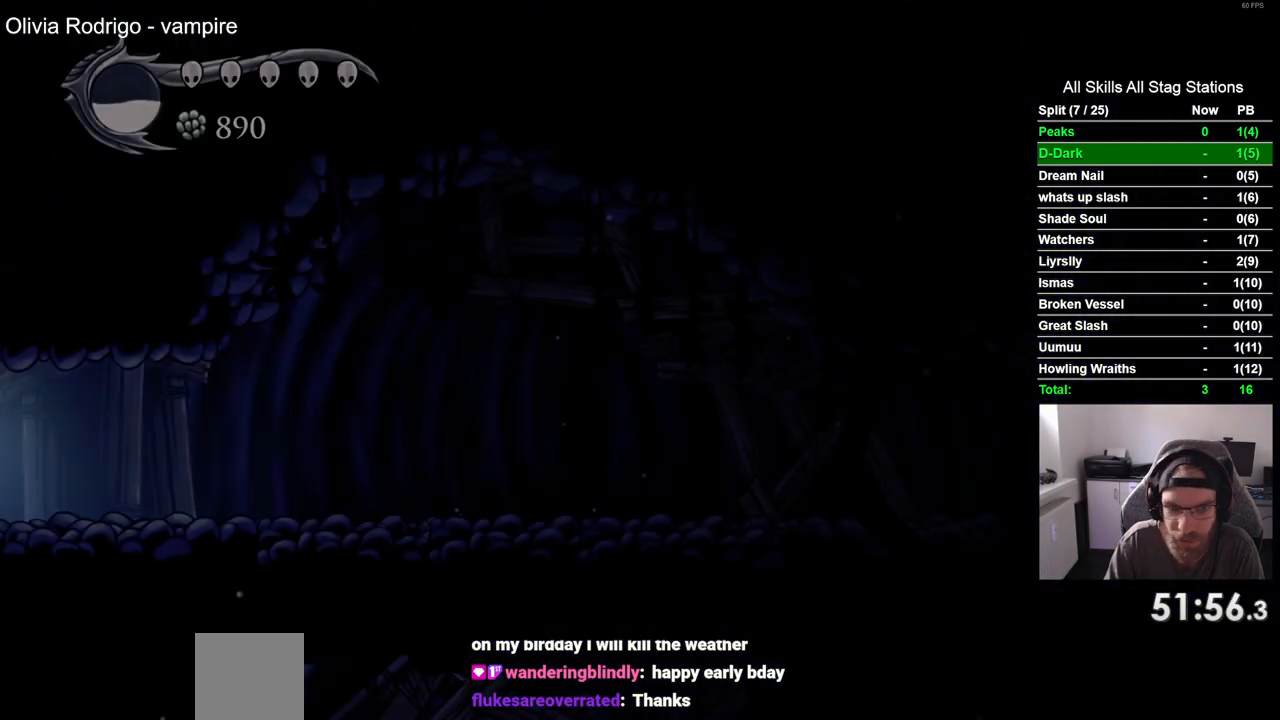
{"buttons": ["DPAD_LEFT"], "left_stick": "center", "right_stick": "center", "events": [[183, "R2", "down"], [333, "DPAD_RIGHT", "up"], [450, "DPAD_LEFT", "down"], [500, "R2", "up"]]}